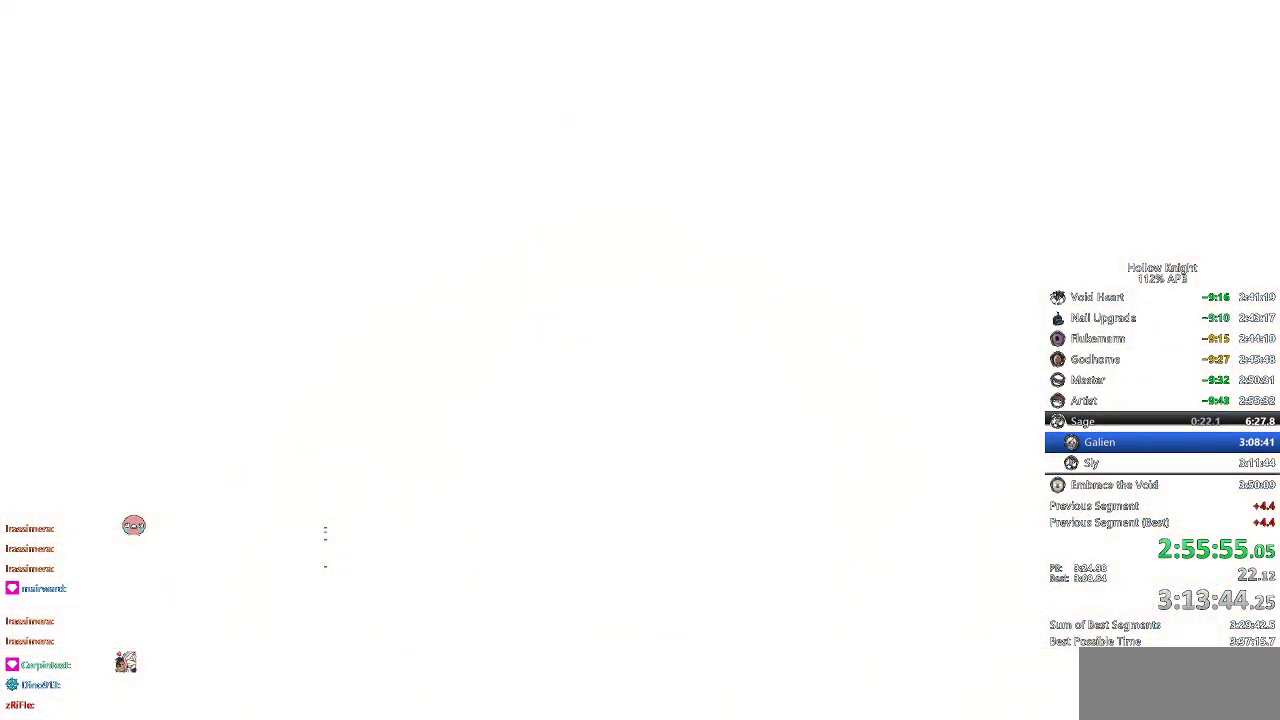
Gameplay with keyboard; each line is a JSON object with the keys held at the frame after it. "events" lists presses ("down") and releases ("up") of "cdash", "dash", "dnail", "down", "heal", "inv", "jump", "left", "nail", "right", "spell" and "up" between this image and that frame as [ms after this image, input, new state], when the widget could be followed in between. No other keys are recorded. Mouse input is not recorded. Key names are as the overlay labels them; some are game actions (e.g. jump) rather than physical keys.
{"keys": ["dnail", "jump"], "events": [[83, "jump", "down"], [183, "jump", "up"], [316, "nail", "down"], [366, "jump", "down"], [416, "dnail", "down"], [416, "nail", "up"]]}
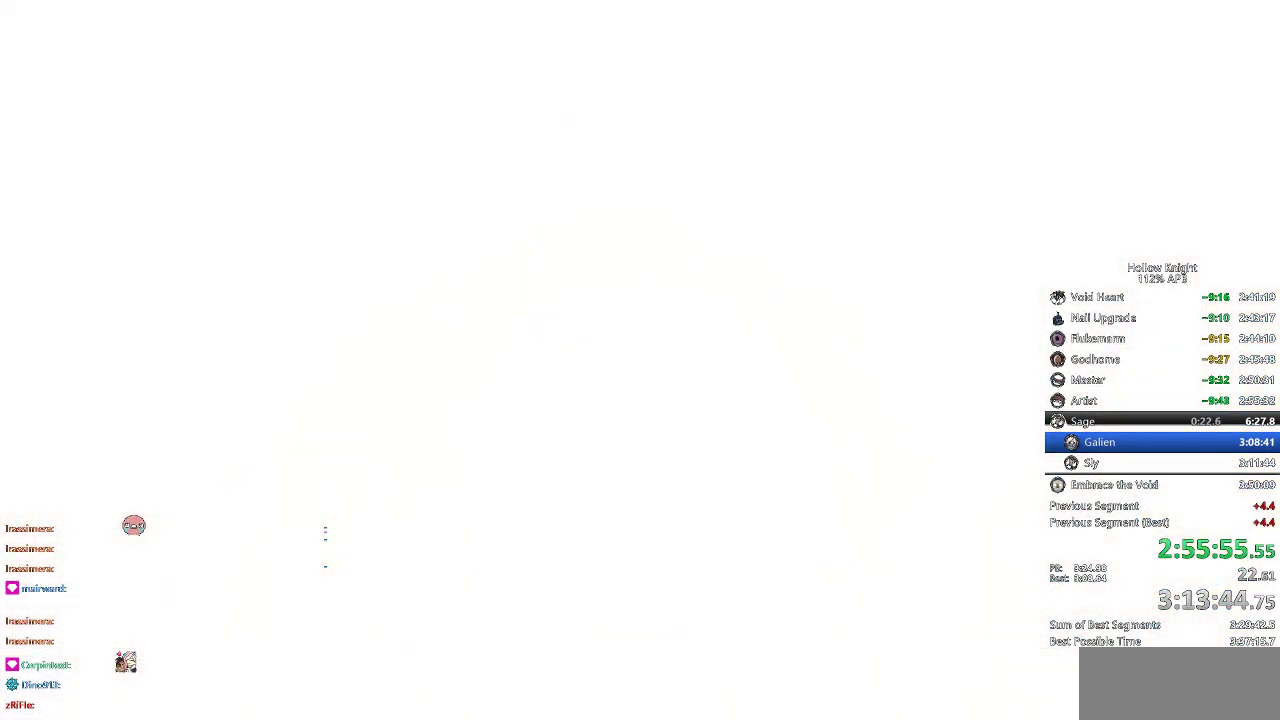
{"keys": ["dnail", "nail"], "events": [[50, "jump", "up"], [50, "nail", "down"], [100, "dnail", "up"], [150, "nail", "up"], [200, "jump", "down"], [283, "jump", "up"], [383, "jump", "down"], [483, "dnail", "down"], [483, "jump", "up"], [483, "nail", "down"]]}
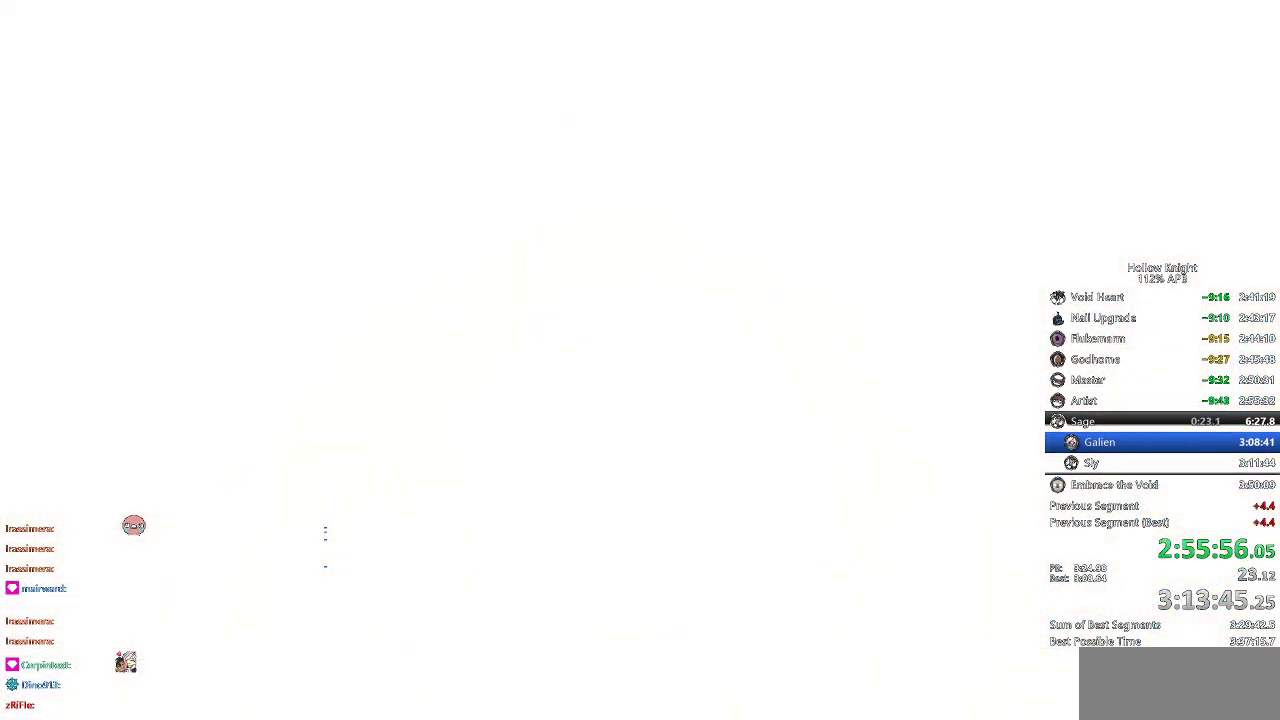
{"keys": [], "events": [[16, "dnail", "up"], [16, "nail", "up"], [66, "jump", "down"], [166, "dnail", "down"], [166, "jump", "up"], [166, "nail", "down"], [216, "dnail", "up"], [216, "jump", "down"], [216, "nail", "up"], [300, "dnail", "down"], [300, "jump", "up"], [350, "jump", "down"], [400, "dnail", "up"], [450, "dnail", "down"], [450, "jump", "up"], [450, "nail", "down"], [483, "dnail", "up"], [483, "nail", "up"]]}
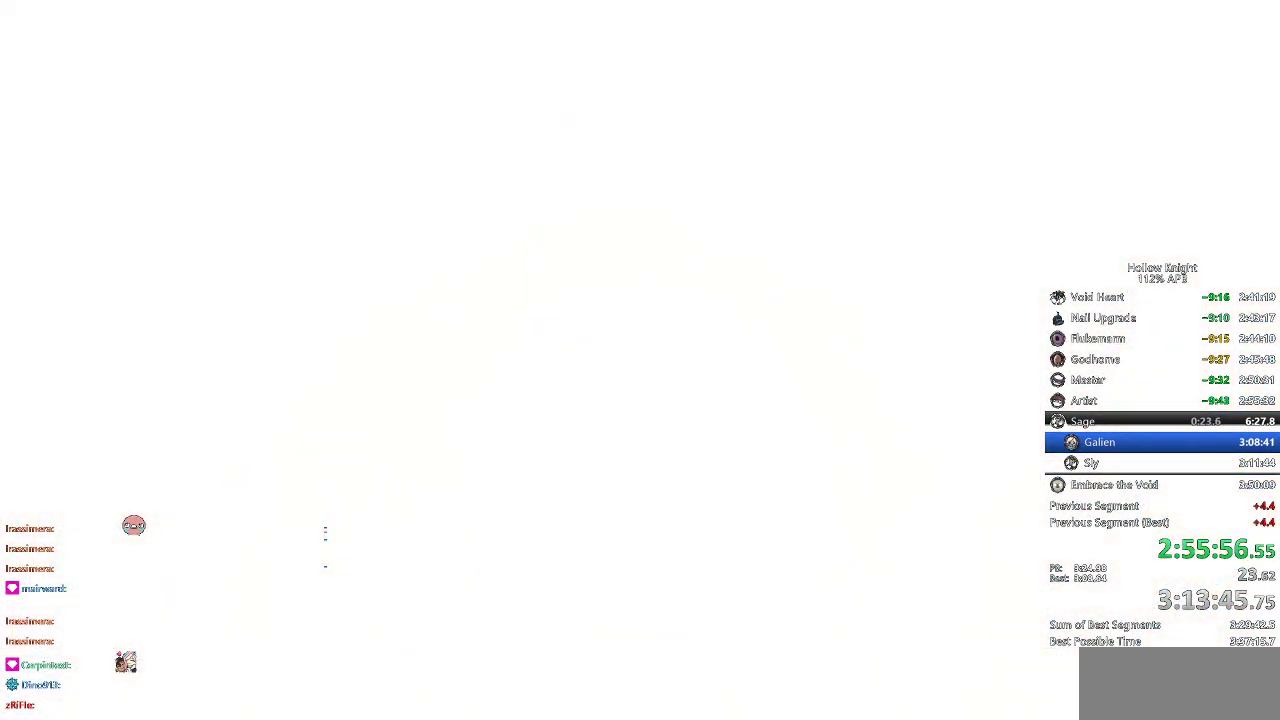
{"keys": ["jump"], "events": [[33, "jump", "down"], [133, "dnail", "down"], [183, "jump", "up"], [266, "dnail", "up"], [266, "jump", "down"], [366, "nail", "down"], [416, "nail", "up"]]}
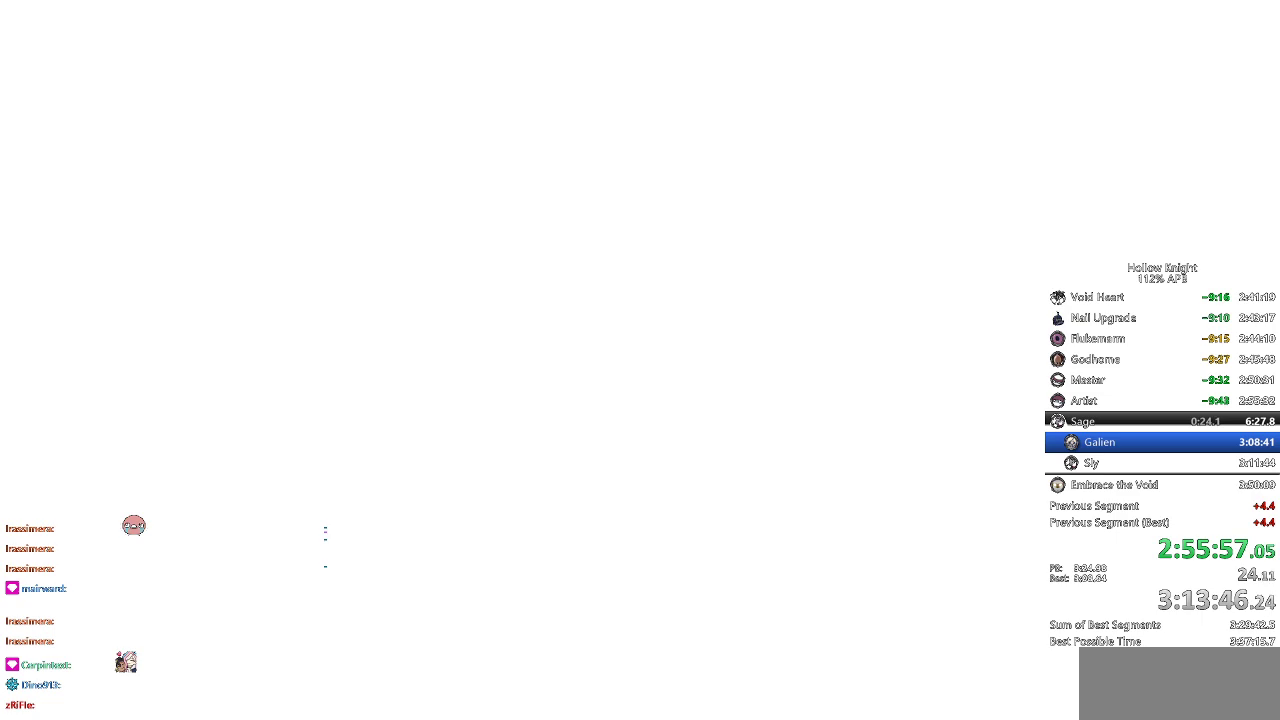
{"keys": ["jump", "nail"], "events": [[100, "nail", "down"], [150, "dnail", "down"], [150, "jump", "up"], [150, "nail", "up"], [183, "jump", "down"], [233, "dnail", "up"], [283, "nail", "down"], [333, "jump", "up"], [383, "jump", "down"], [433, "nail", "up"], [466, "nail", "down"]]}
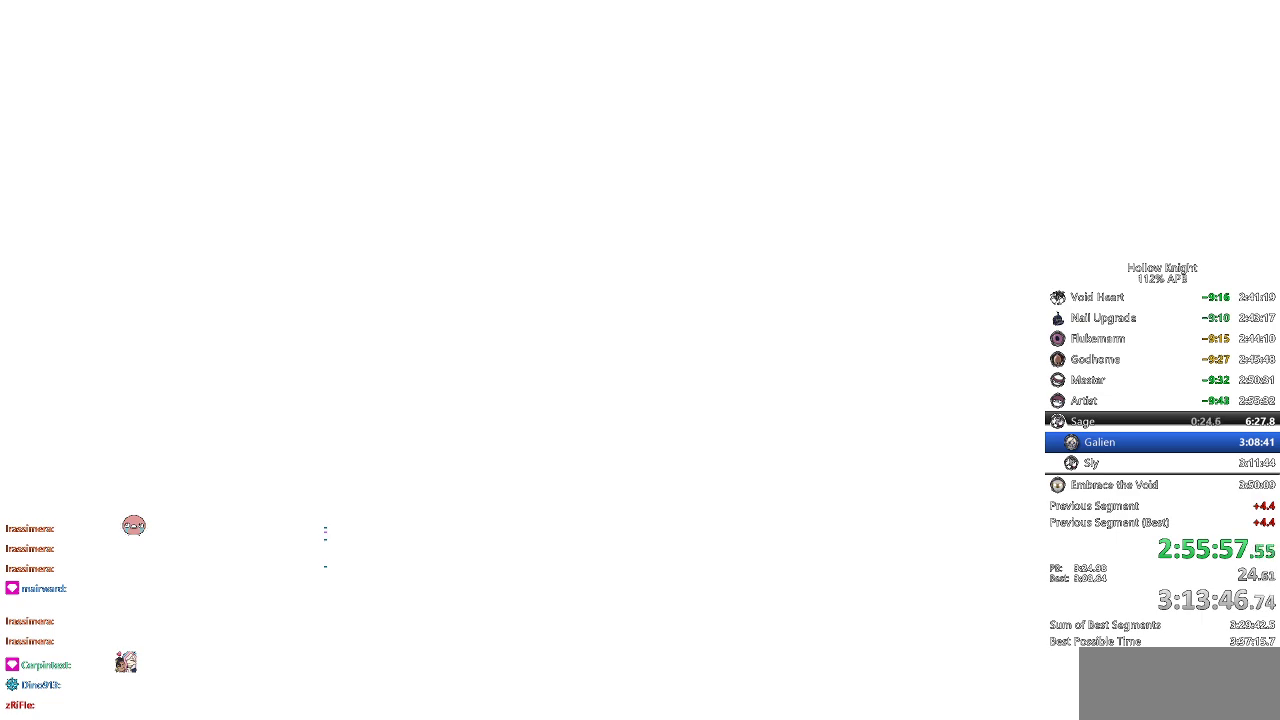
{"keys": ["dnail", "jump"], "events": [[66, "jump", "up"], [66, "nail", "up"], [116, "dnail", "down"], [116, "jump", "down"], [216, "dnail", "up"], [216, "nail", "down"], [250, "jump", "up"], [250, "nail", "up"], [400, "heal", "down"], [500, "dnail", "down"], [500, "heal", "up"], [500, "jump", "down"]]}
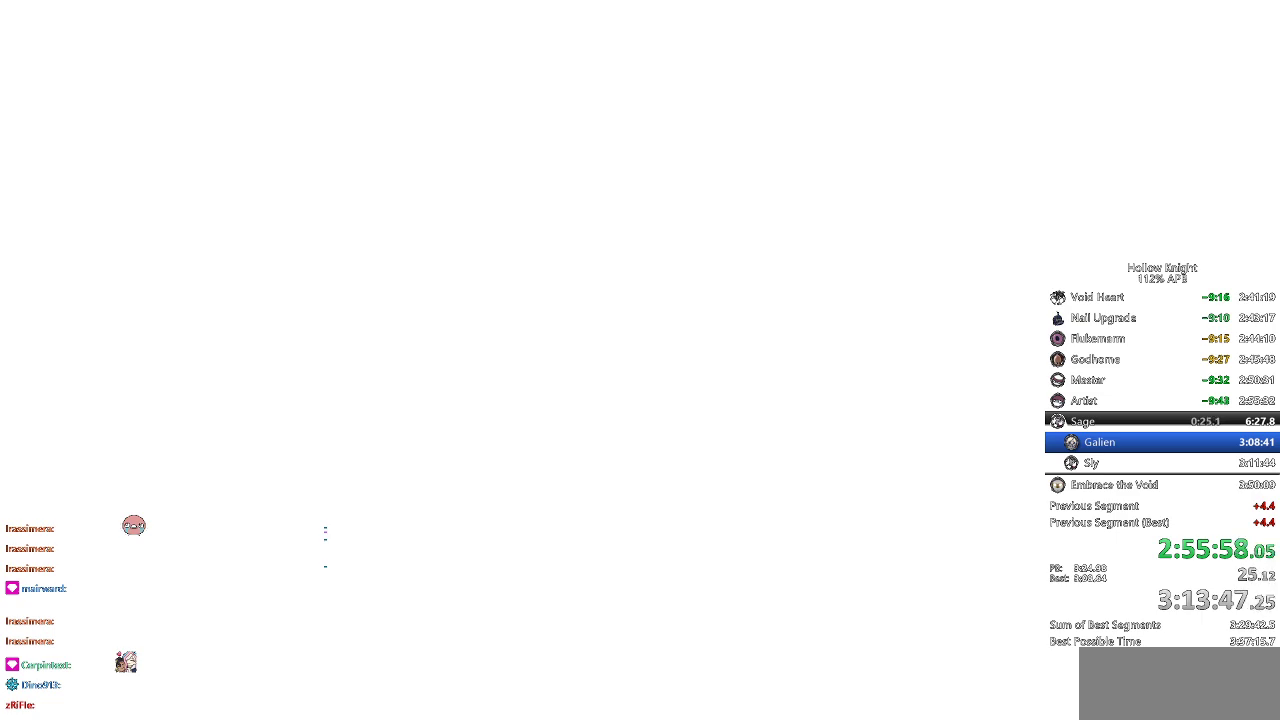
{"keys": ["jump", "nail"], "events": [[33, "heal", "down"], [83, "jump", "up"], [133, "dnail", "up"], [133, "heal", "up"], [216, "heal", "down"], [216, "jump", "down"], [266, "heal", "up"], [266, "jump", "up"], [316, "dnail", "down"], [366, "jump", "down"], [366, "nail", "down"], [416, "dnail", "up"], [416, "jump", "up"], [416, "nail", "up"], [500, "jump", "down"], [500, "nail", "down"]]}
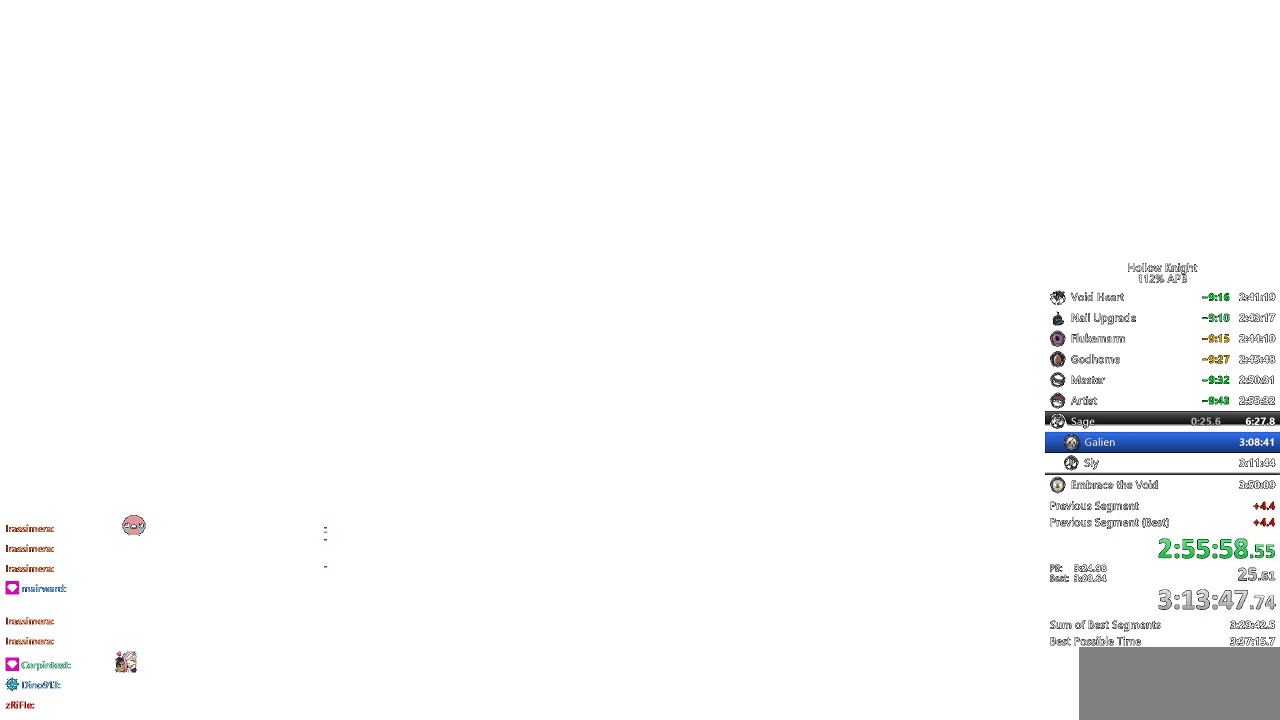
{"keys": [], "events": [[50, "dnail", "down"], [50, "nail", "up"], [150, "heal", "down"], [183, "heal", "up"], [233, "jump", "up"], [283, "heal", "down"], [333, "heal", "up"], [333, "jump", "down"], [383, "heal", "down"], [383, "jump", "up"], [433, "dnail", "up"], [433, "heal", "up"]]}
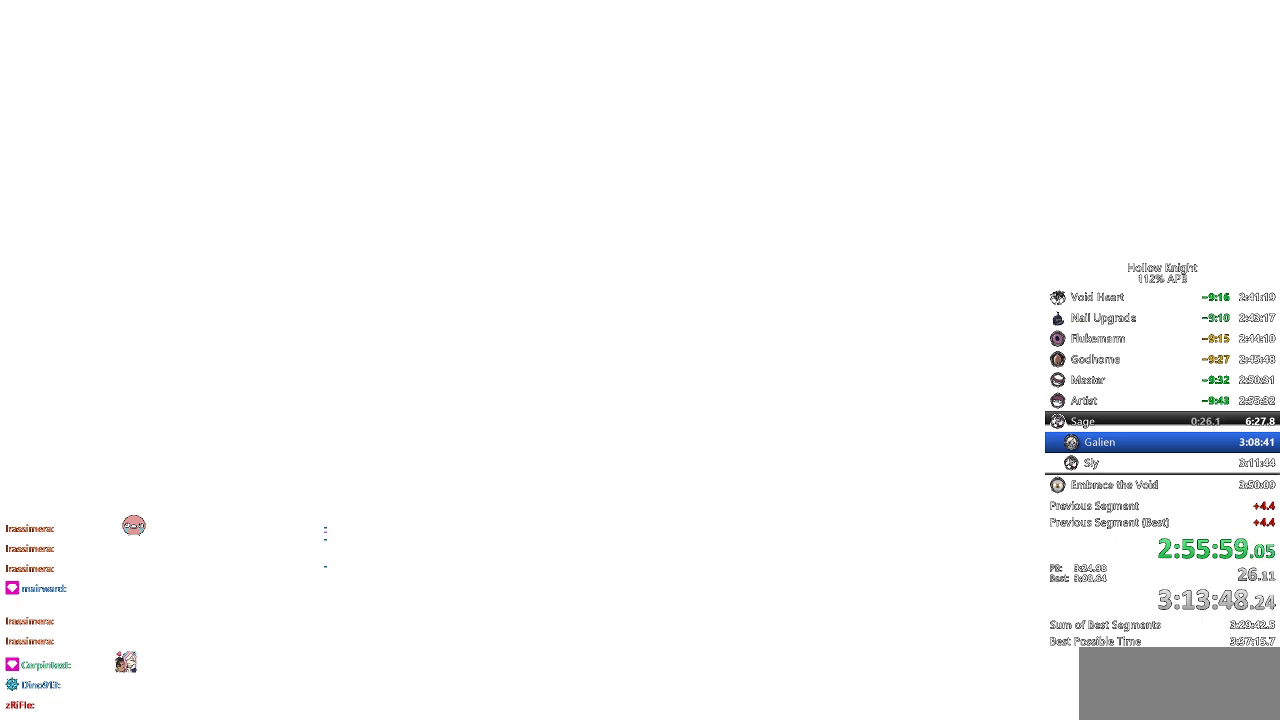
{"keys": ["heal"], "events": [[16, "heal", "down"], [16, "jump", "down"], [66, "heal", "up"], [66, "jump", "up"], [116, "heal", "down"], [150, "heal", "up"], [200, "dnail", "down"], [200, "jump", "down"], [200, "nail", "down"], [250, "heal", "down"], [250, "jump", "up"], [250, "nail", "up"], [300, "heal", "up"], [350, "dnail", "up"], [350, "jump", "down"], [483, "heal", "down"], [483, "jump", "up"]]}
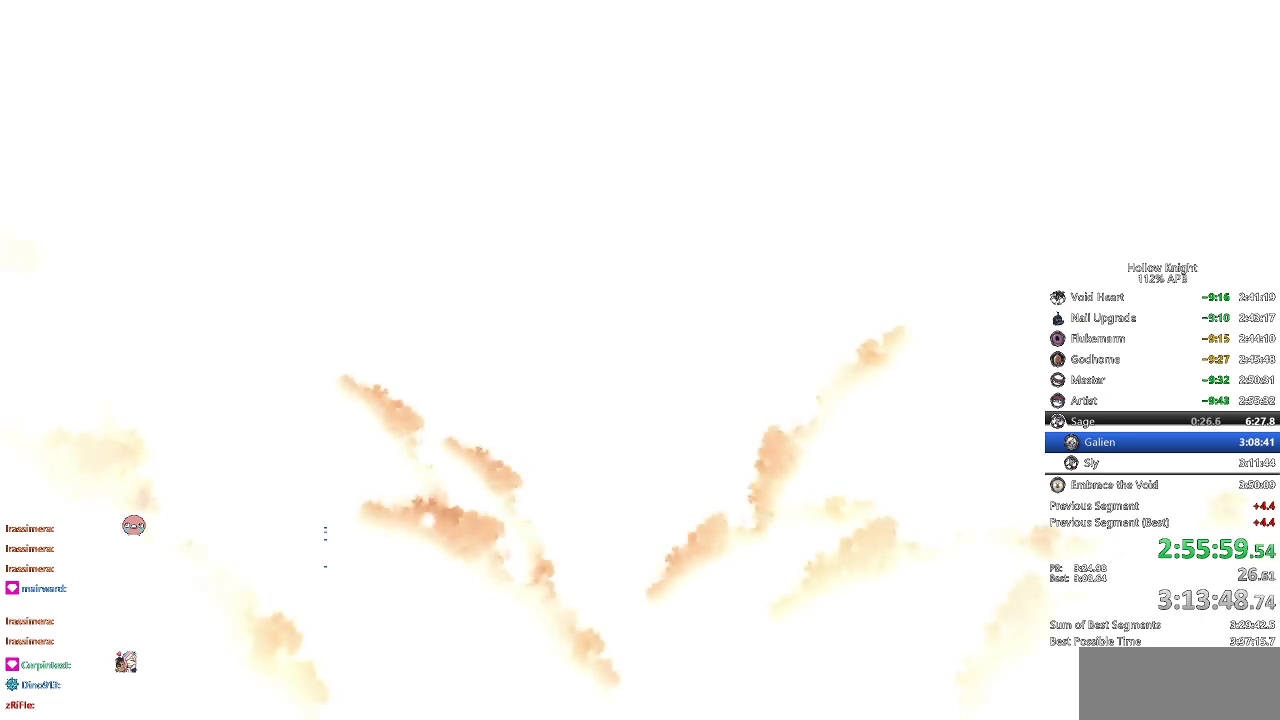
{"keys": ["dnail", "heal", "jump", "nail"], "events": [[33, "dnail", "down"], [33, "heal", "up"], [33, "jump", "down"], [33, "nail", "down"], [83, "dnail", "up"], [83, "nail", "up"], [133, "dnail", "down"], [133, "heal", "down"], [183, "dnail", "up"], [183, "heal", "up"], [266, "heal", "down"], [316, "heal", "up"], [316, "jump", "up"], [366, "dnail", "down"], [366, "jump", "down"], [450, "nail", "down"], [500, "heal", "down"]]}
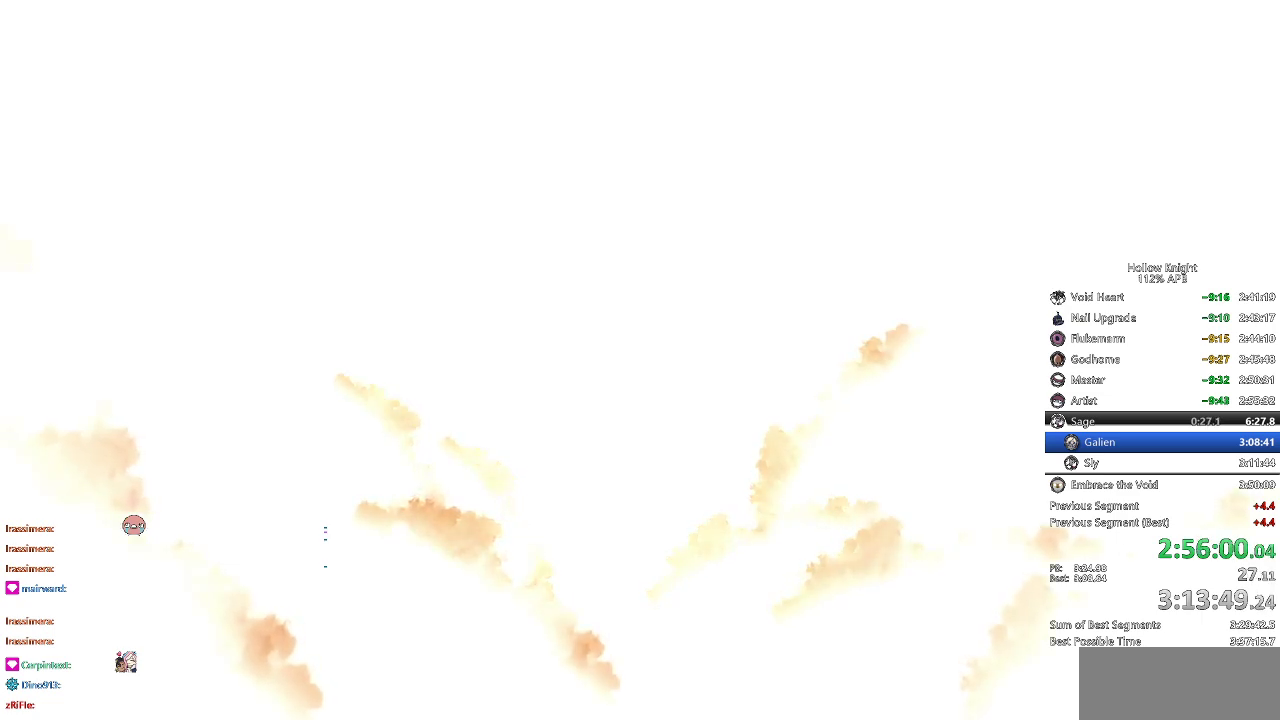
{"keys": ["dnail", "jump"], "events": [[50, "heal", "up"], [50, "jump", "up"], [50, "nail", "up"], [100, "jump", "down"], [150, "heal", "down"], [183, "dnail", "up"], [183, "heal", "up"], [183, "nail", "down"], [233, "nail", "up"], [283, "heal", "down"], [333, "heal", "up"], [333, "nail", "down"], [383, "heal", "down"], [383, "jump", "up"], [416, "dnail", "down"], [466, "heal", "up"], [466, "jump", "down"], [466, "nail", "up"]]}
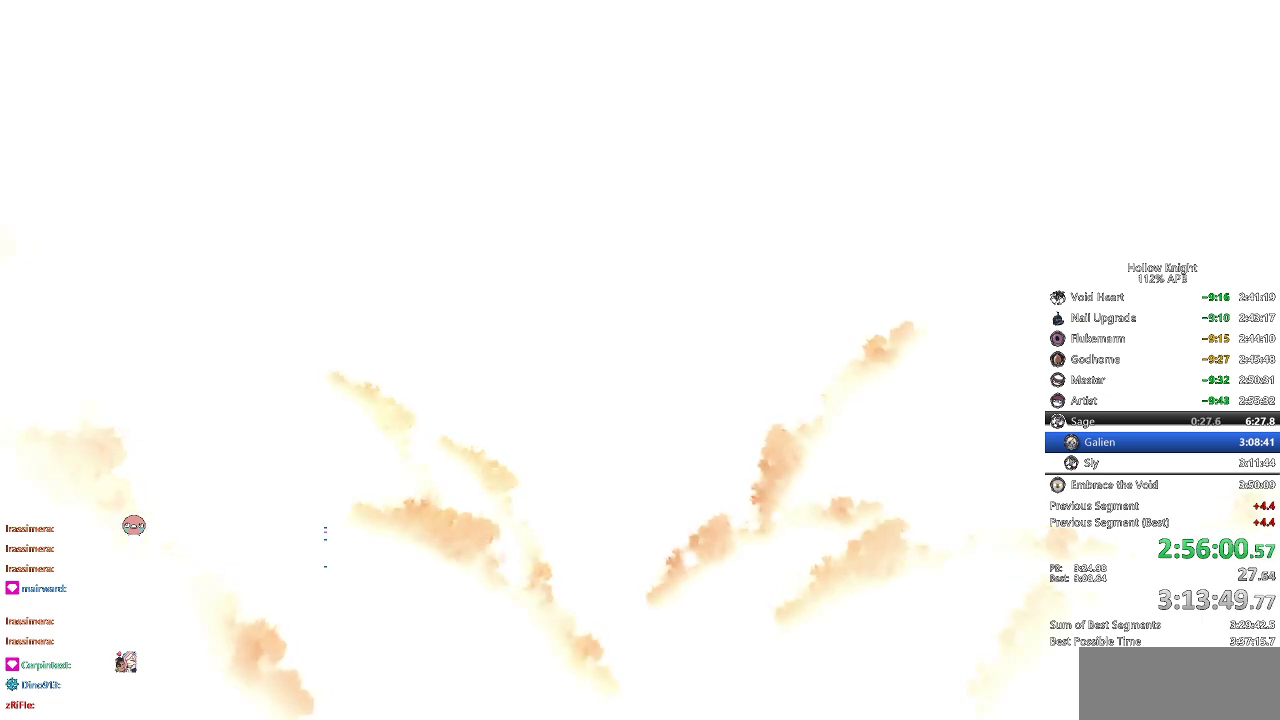
{"keys": ["dnail"], "events": [[16, "heal", "down"], [66, "heal", "up"], [66, "nail", "down"], [116, "dnail", "up"], [116, "heal", "down"], [116, "jump", "up"], [116, "nail", "up"], [166, "jump", "down"], [216, "heal", "up"], [250, "dnail", "down"], [250, "heal", "down"], [300, "dnail", "up"], [300, "heal", "up"], [300, "jump", "up"], [350, "dnail", "down"], [400, "heal", "down"], [400, "jump", "down"], [450, "heal", "up"], [450, "jump", "up"]]}
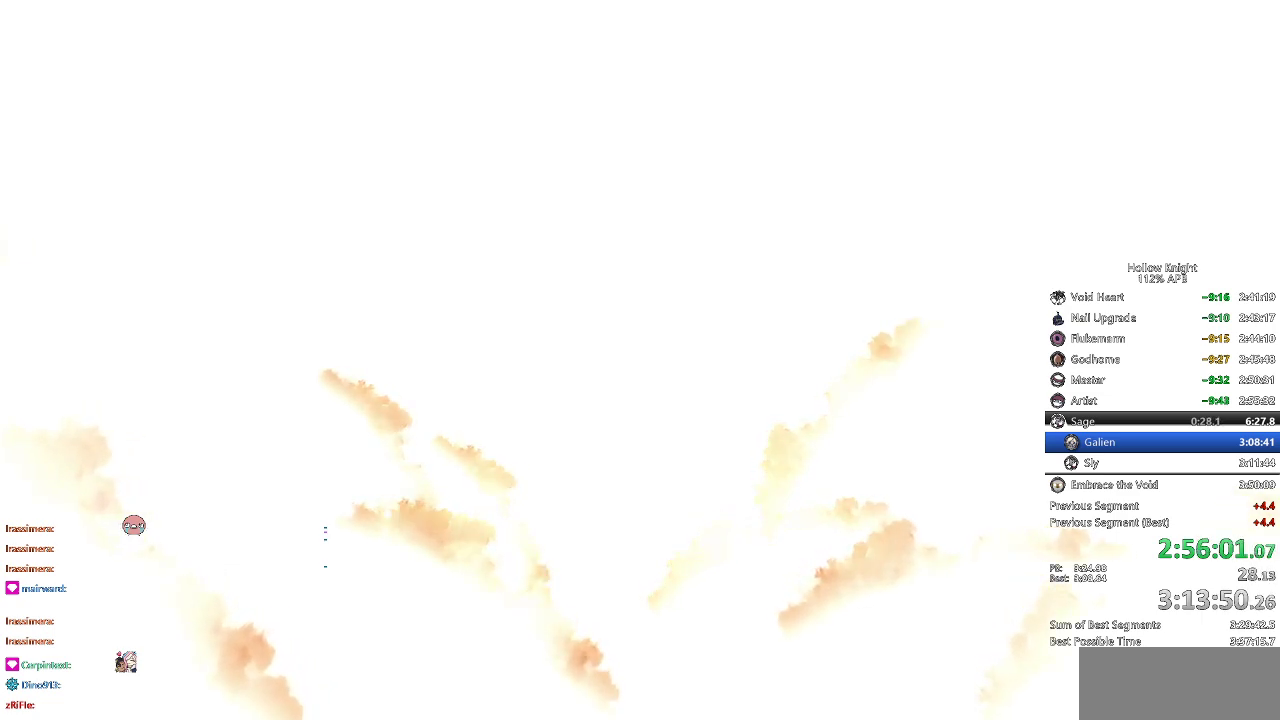
{"keys": ["heal", "jump"], "events": [[33, "dnail", "up"], [33, "heal", "down"], [83, "dnail", "down"], [83, "heal", "up"], [133, "dnail", "up"], [133, "heal", "down"], [133, "jump", "down"], [183, "heal", "up"], [183, "jump", "up"], [233, "heal", "down"], [233, "jump", "down"], [266, "jump", "up"], [316, "dnail", "down"], [316, "heal", "up"], [316, "jump", "down"], [316, "nail", "down"], [366, "dnail", "up"], [366, "heal", "down"], [366, "nail", "up"], [416, "heal", "up"], [416, "jump", "up"], [466, "jump", "down"], [500, "heal", "down"]]}
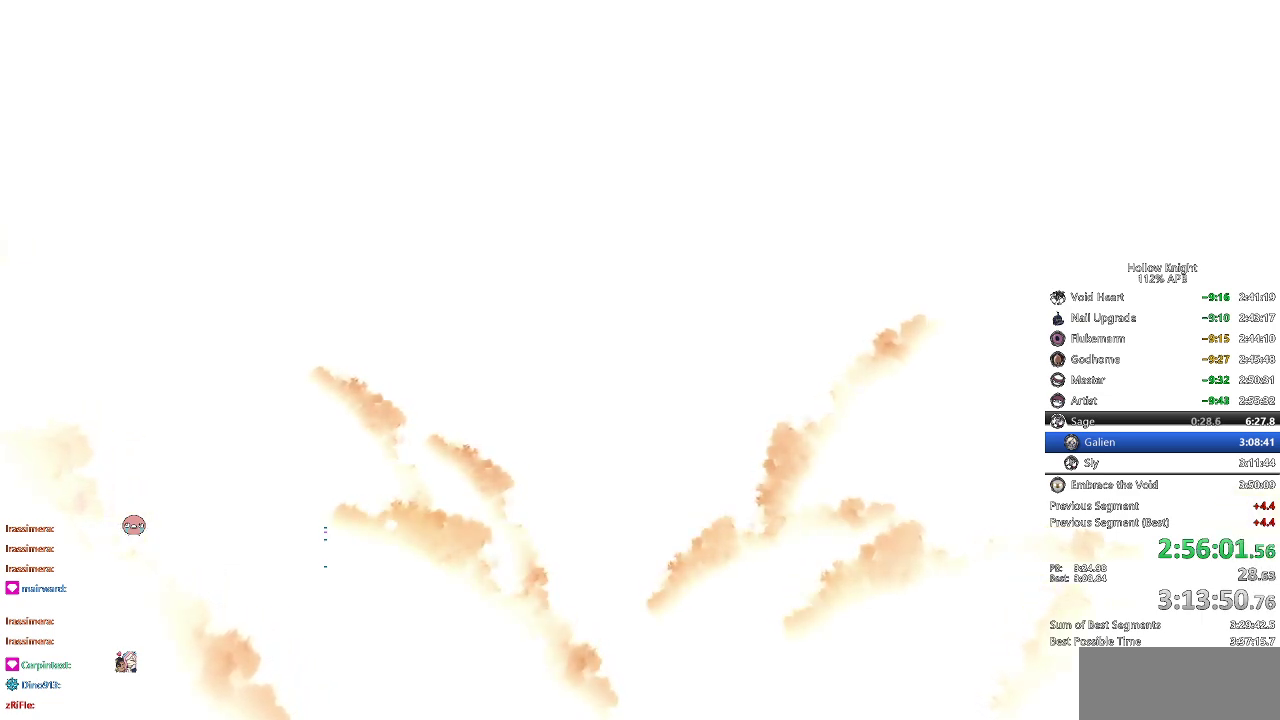
{"keys": ["dnail"], "events": [[50, "heal", "up"], [50, "nail", "down"], [100, "nail", "up"], [150, "dnail", "down"], [150, "heal", "down"], [200, "heal", "up"], [283, "heal", "down"], [283, "nail", "down"], [333, "dnail", "up"], [333, "heal", "up"], [333, "jump", "up"], [333, "nail", "up"], [383, "dnail", "down"], [383, "heal", "down"], [433, "dnail", "up"], [433, "jump", "down"], [483, "dnail", "down"], [483, "heal", "up"], [483, "jump", "up"]]}
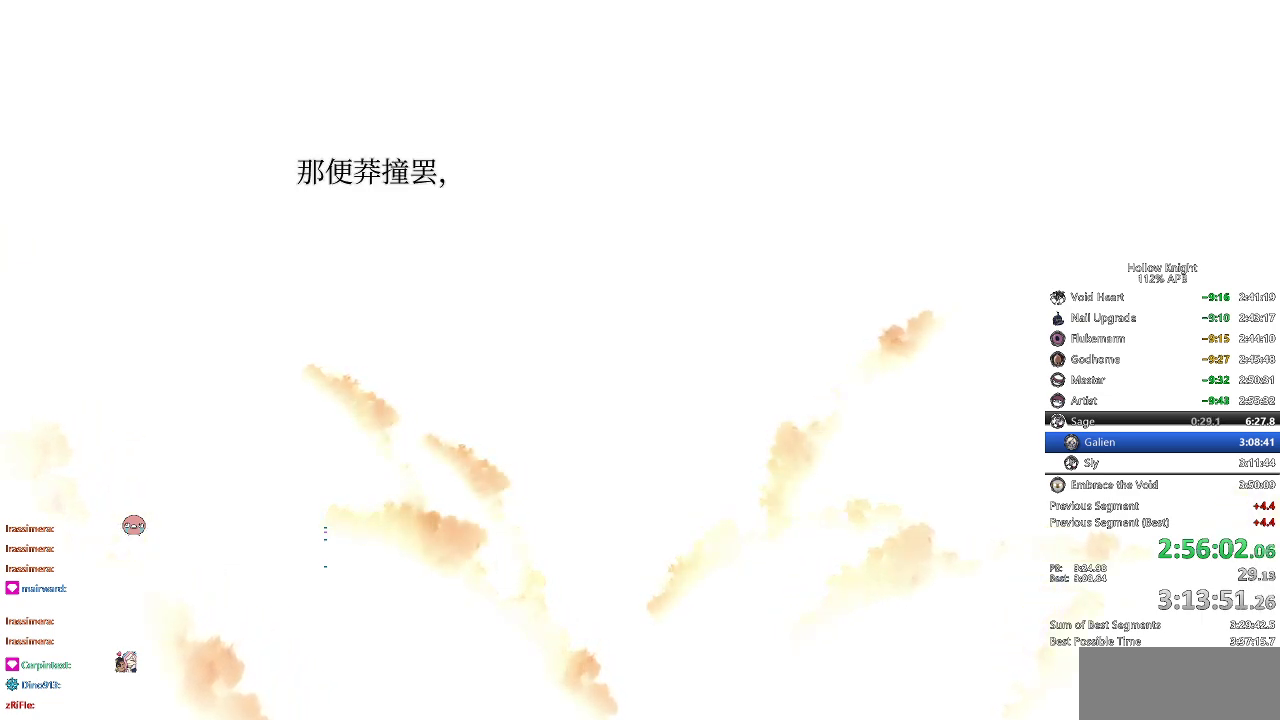
{"keys": ["jump", "nail"], "events": [[16, "heal", "down"], [16, "jump", "down"], [66, "dnail", "up"], [66, "heal", "up"], [66, "jump", "up"], [116, "dnail", "down"], [166, "dnail", "up"], [166, "heal", "down"], [166, "jump", "down"], [216, "heal", "up"], [216, "jump", "up"], [250, "dnail", "down"], [250, "jump", "down"], [250, "nail", "down"], [300, "dnail", "up"], [300, "heal", "down"], [300, "nail", "up"], [350, "dnail", "down"], [350, "heal", "up"], [350, "nail", "down"], [400, "dnail", "up"], [400, "heal", "down"], [400, "nail", "up"], [450, "jump", "up"], [483, "heal", "up"], [483, "jump", "down"], [483, "nail", "down"]]}
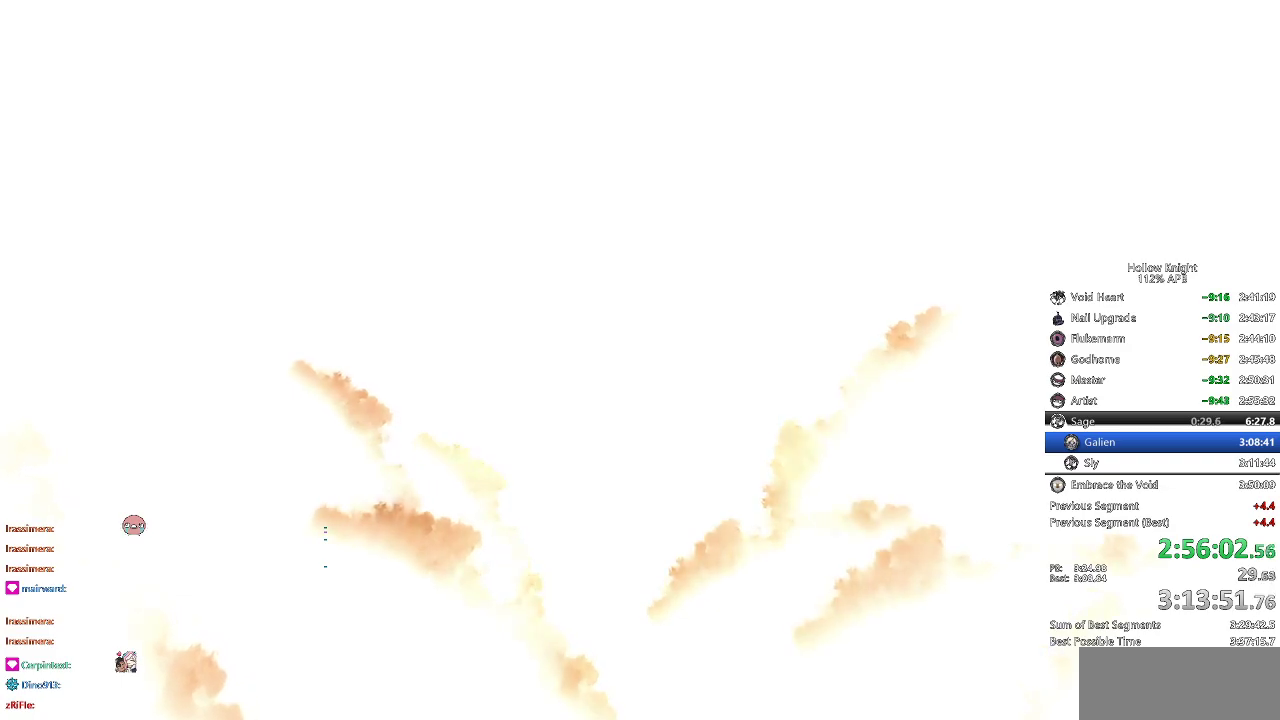
{"keys": [], "events": [[33, "nail", "up"], [83, "jump", "up"], [133, "jump", "down"], [183, "heal", "down"], [183, "jump", "up"], [233, "heal", "up"], [233, "jump", "down"], [233, "nail", "down"], [266, "jump", "up"], [266, "nail", "up"], [316, "dnail", "down"], [316, "heal", "down"], [316, "jump", "down"], [316, "nail", "down"], [366, "dnail", "up"], [366, "nail", "up"], [400, "heal", "up"], [400, "jump", "up"]]}
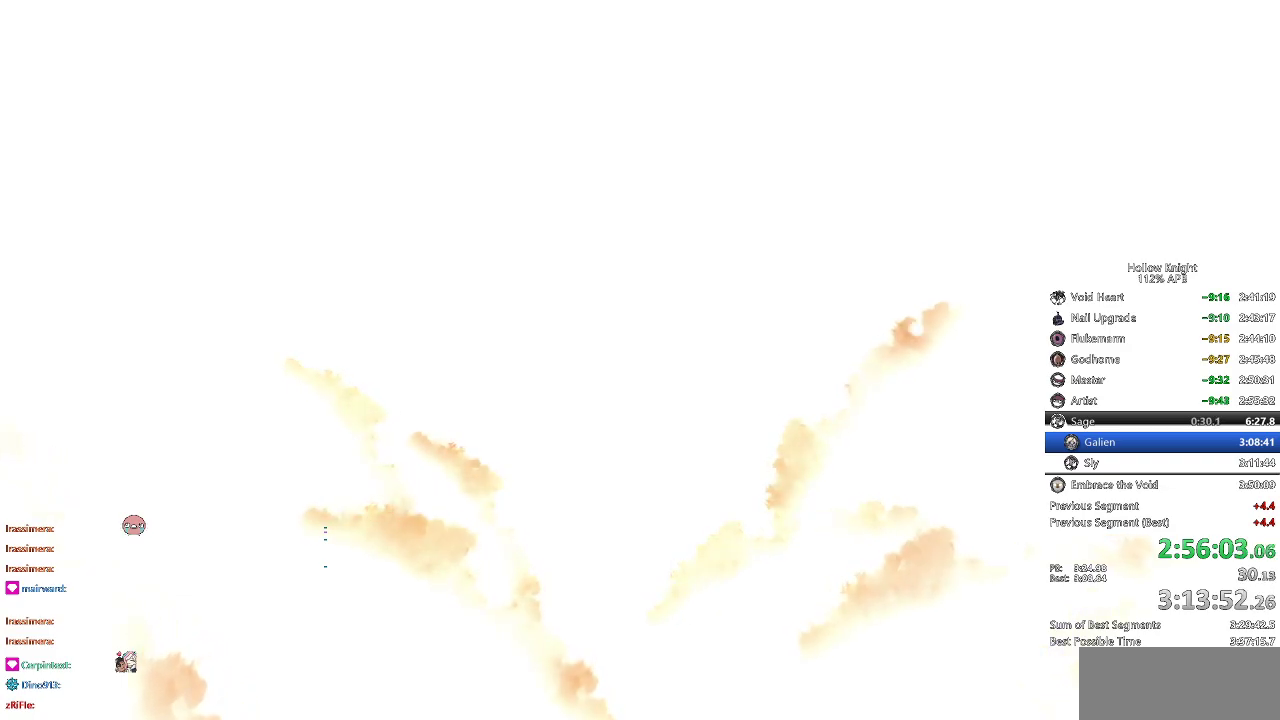
{"keys": [], "events": []}
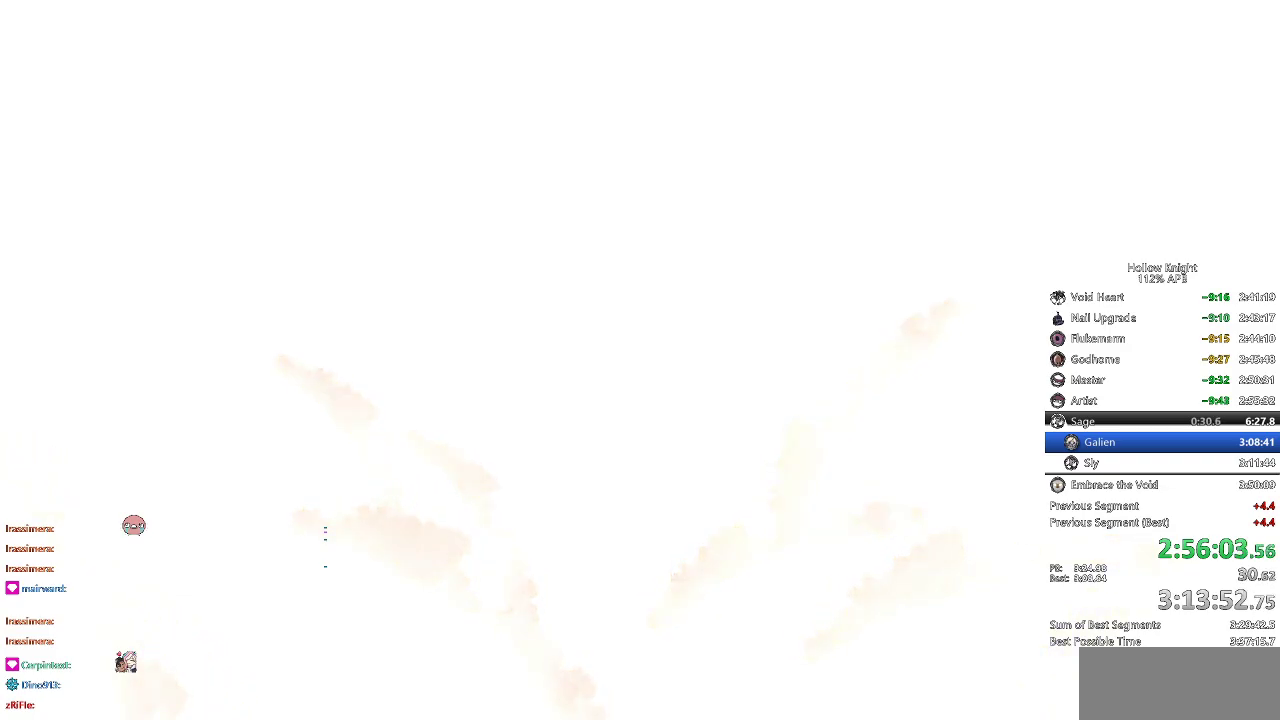
{"keys": [], "events": []}
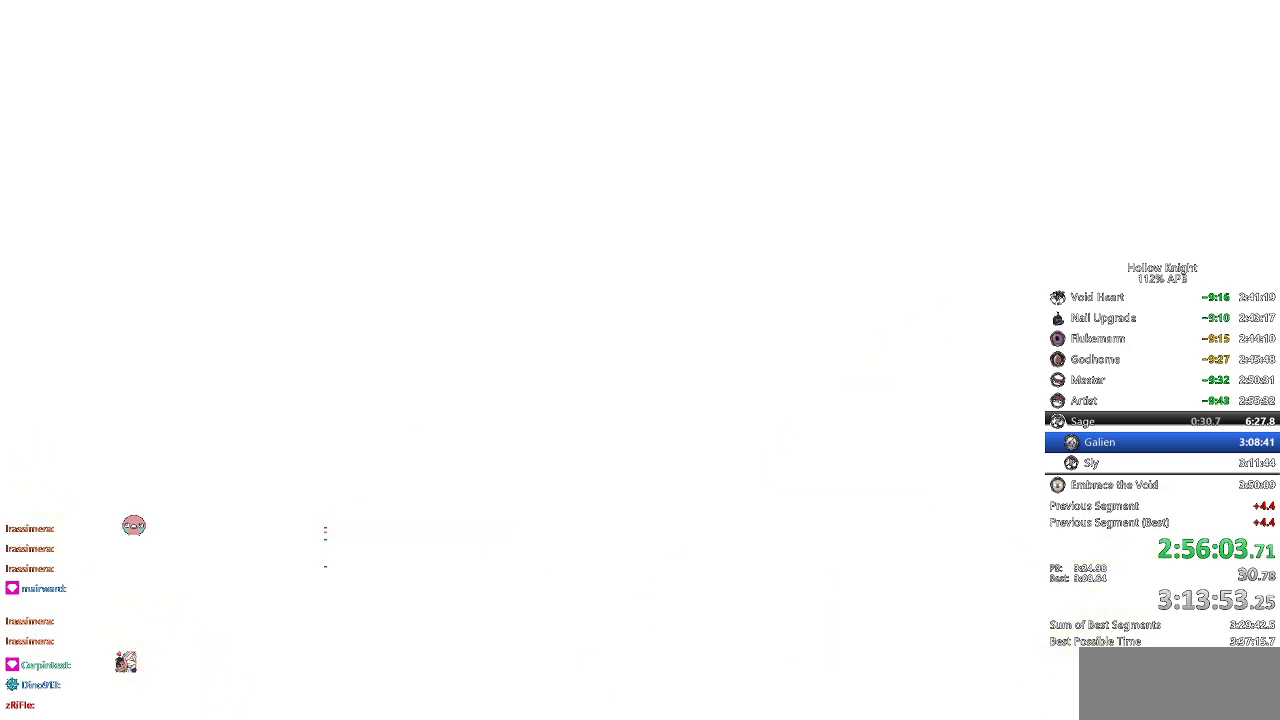
{"keys": [], "events": []}
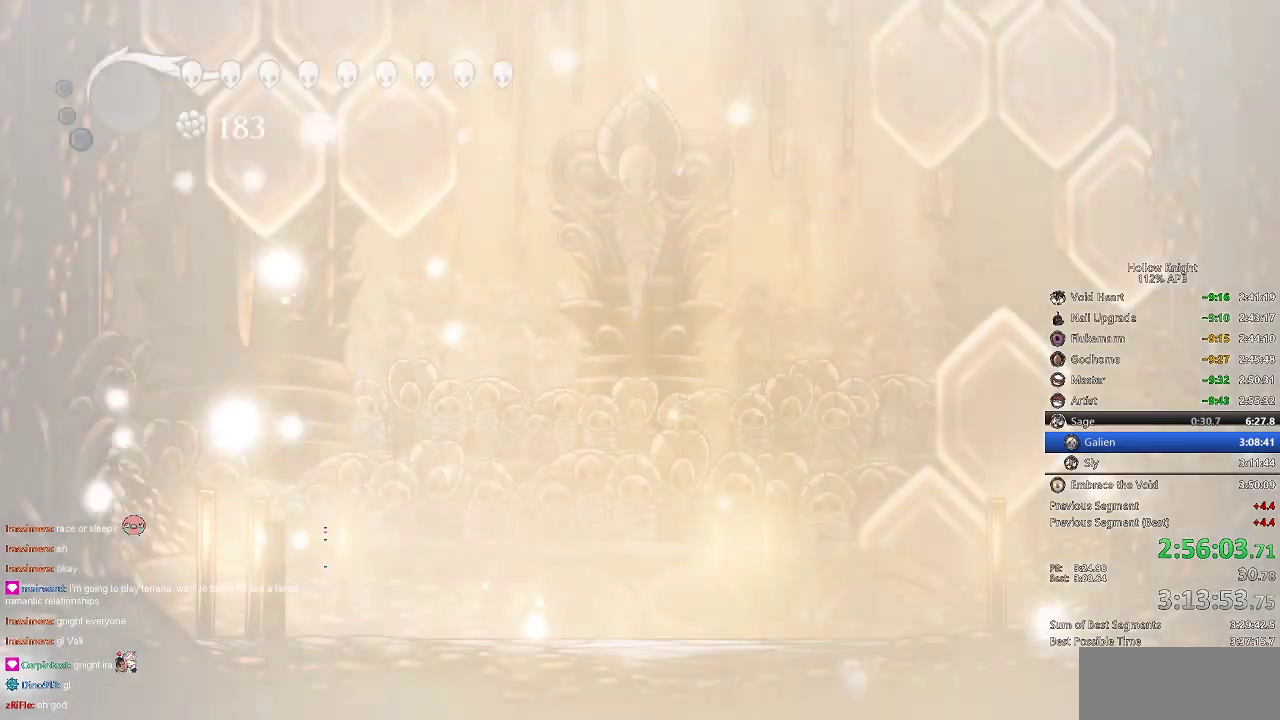
{"keys": [], "events": []}
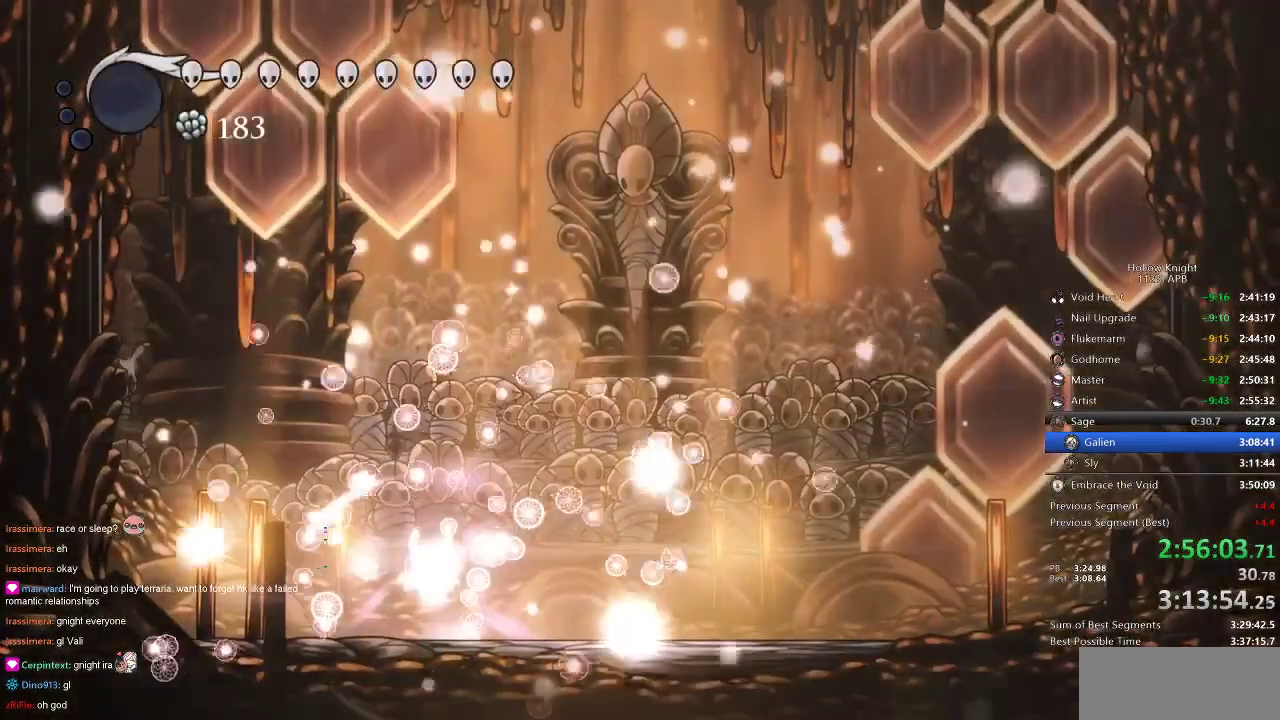
{"keys": ["right"], "events": [[316, "right", "down"], [400, "right", "up"], [450, "right", "down"]]}
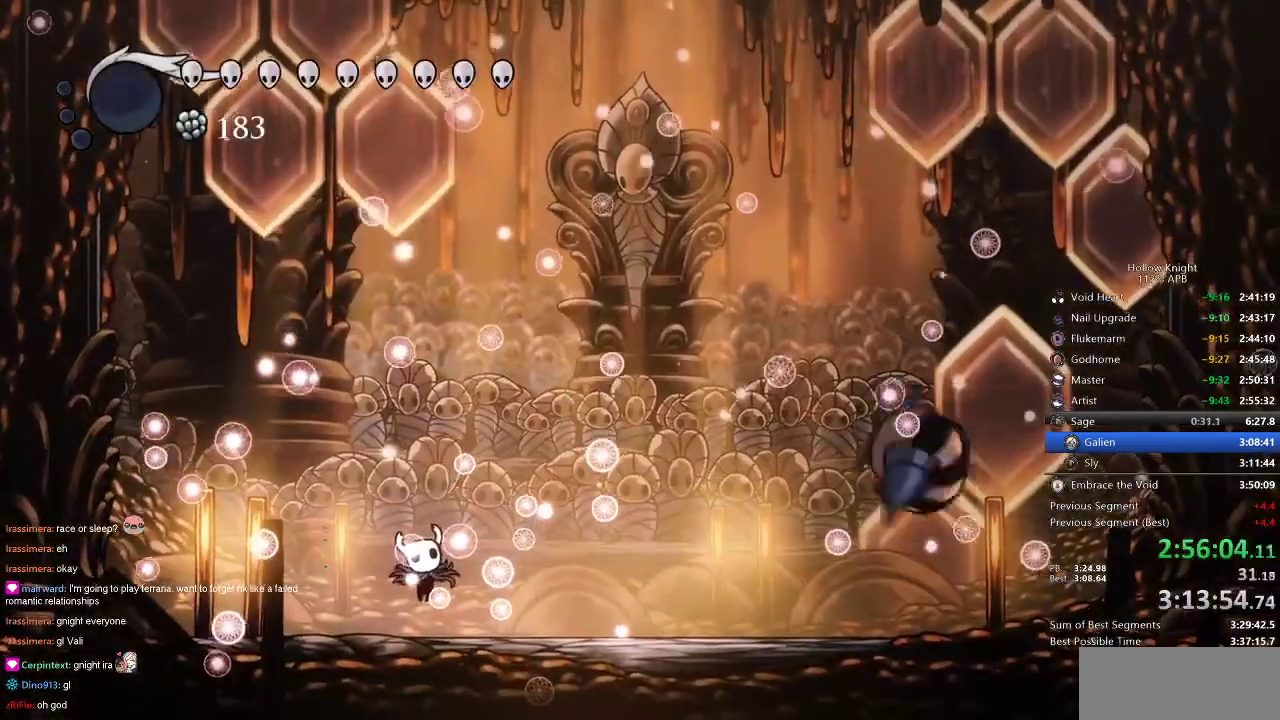
{"keys": [], "events": [[50, "right", "up"], [83, "right", "down"], [183, "right", "up"], [283, "right", "down"], [316, "right", "up"], [416, "right", "down"], [466, "right", "up"]]}
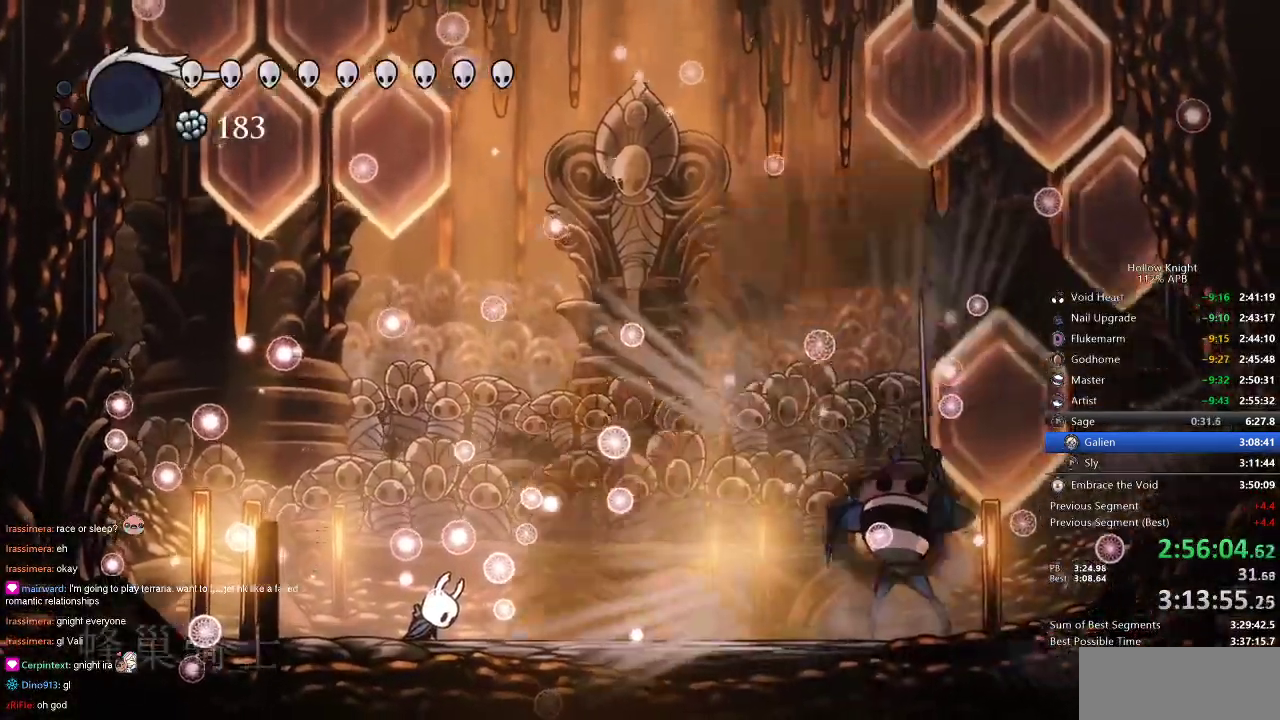
{"keys": [], "events": [[66, "right", "down"], [100, "right", "up"], [166, "right", "down"], [266, "right", "up"], [300, "right", "down"], [350, "right", "up"], [400, "right", "down"], [483, "right", "up"]]}
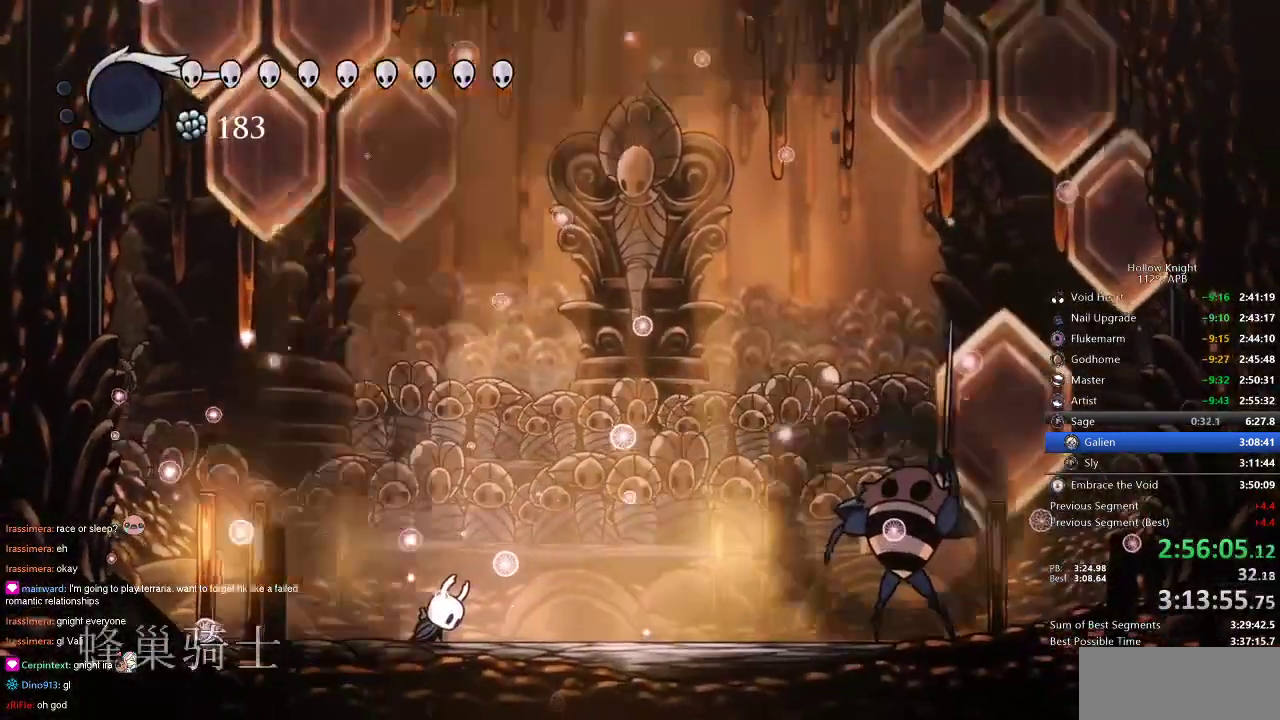
{"keys": ["right"], "events": [[16, "right", "down"], [133, "right", "up"], [183, "right", "down"], [283, "right", "up"], [300, "right", "down"], [416, "right", "up"], [450, "right", "down"]]}
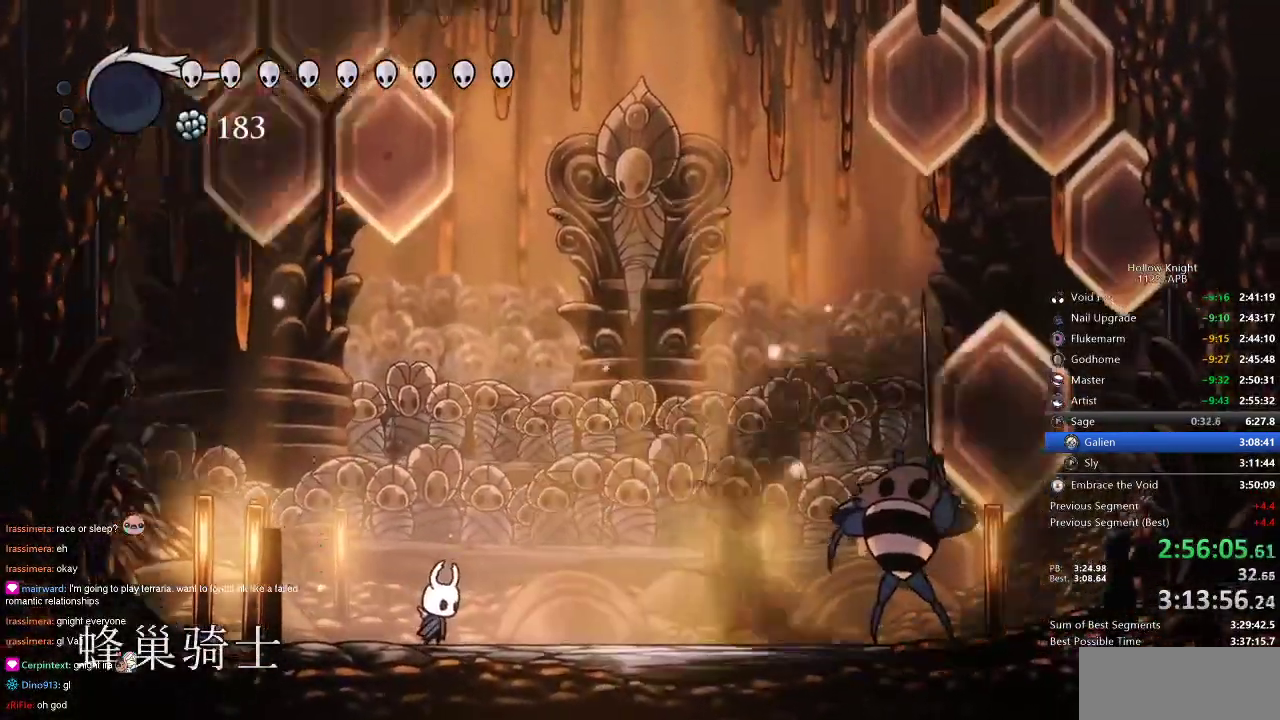
{"keys": ["right"], "events": [[50, "right", "up"], [216, "right", "down"]]}
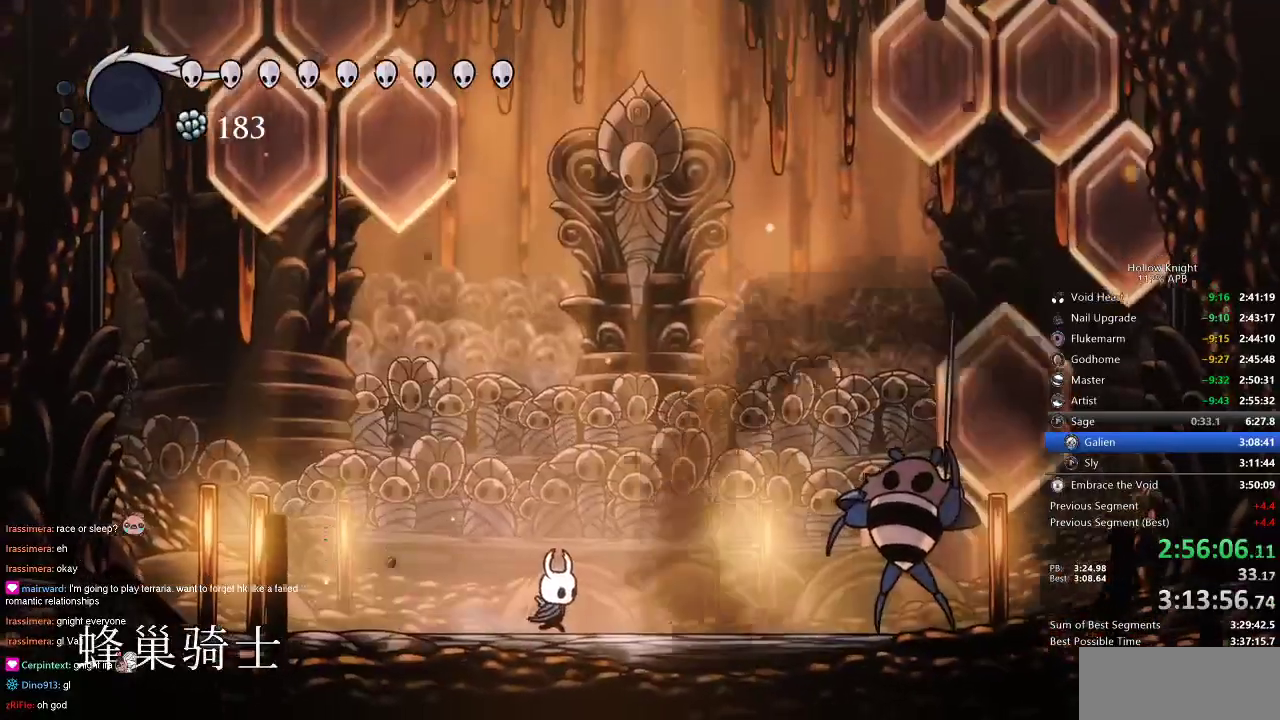
{"keys": ["up"], "events": [[116, "dash", "down"], [150, "dash", "up"], [250, "right", "up"], [350, "up", "down"], [383, "nail", "down"], [483, "nail", "up"]]}
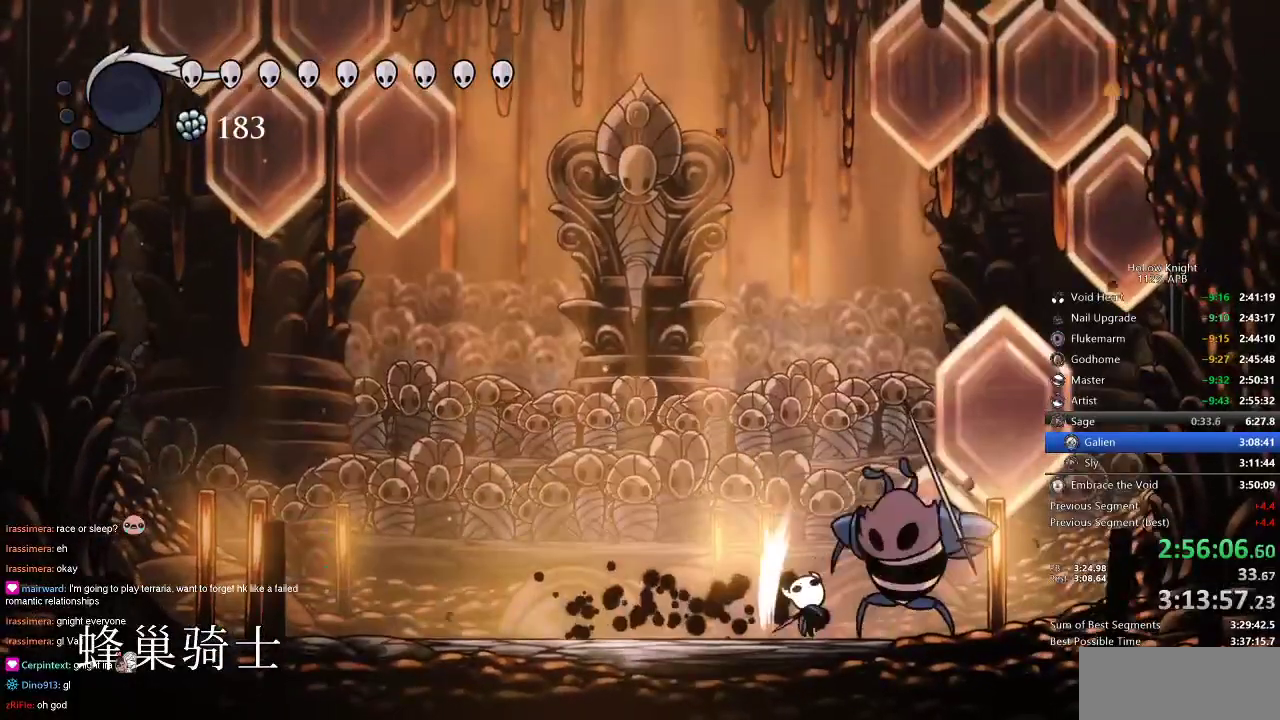
{"keys": ["up"], "events": [[266, "nail", "down"], [366, "nail", "up"]]}
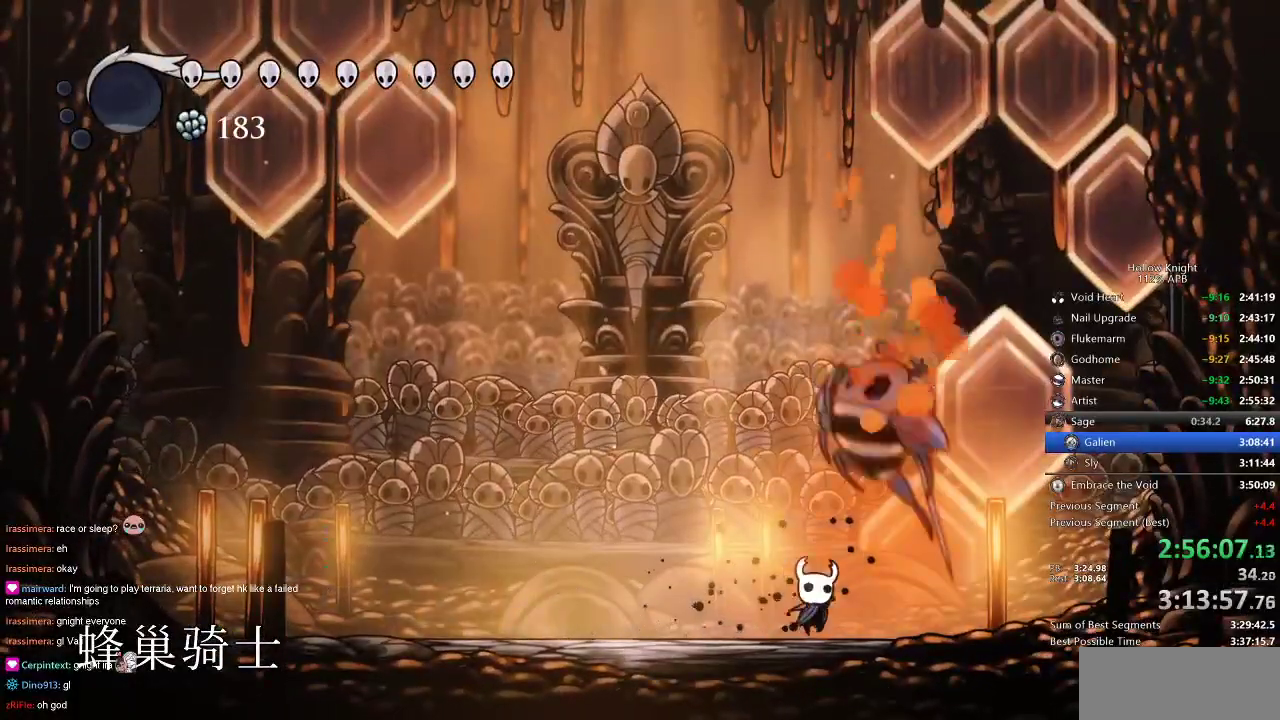
{"keys": ["left", "up"], "events": [[50, "nail", "down"], [150, "nail", "up"], [283, "left", "down"]]}
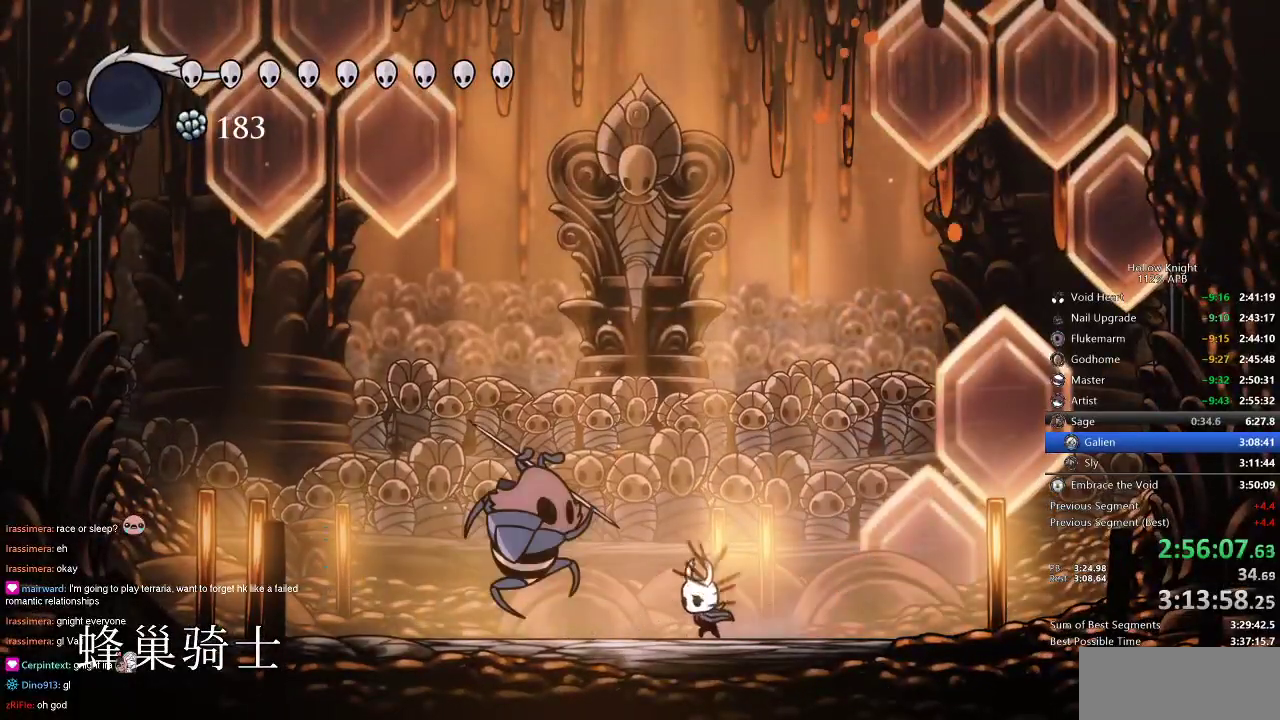
{"keys": ["up"], "events": [[300, "nail", "down"], [333, "left", "up"], [400, "nail", "up"]]}
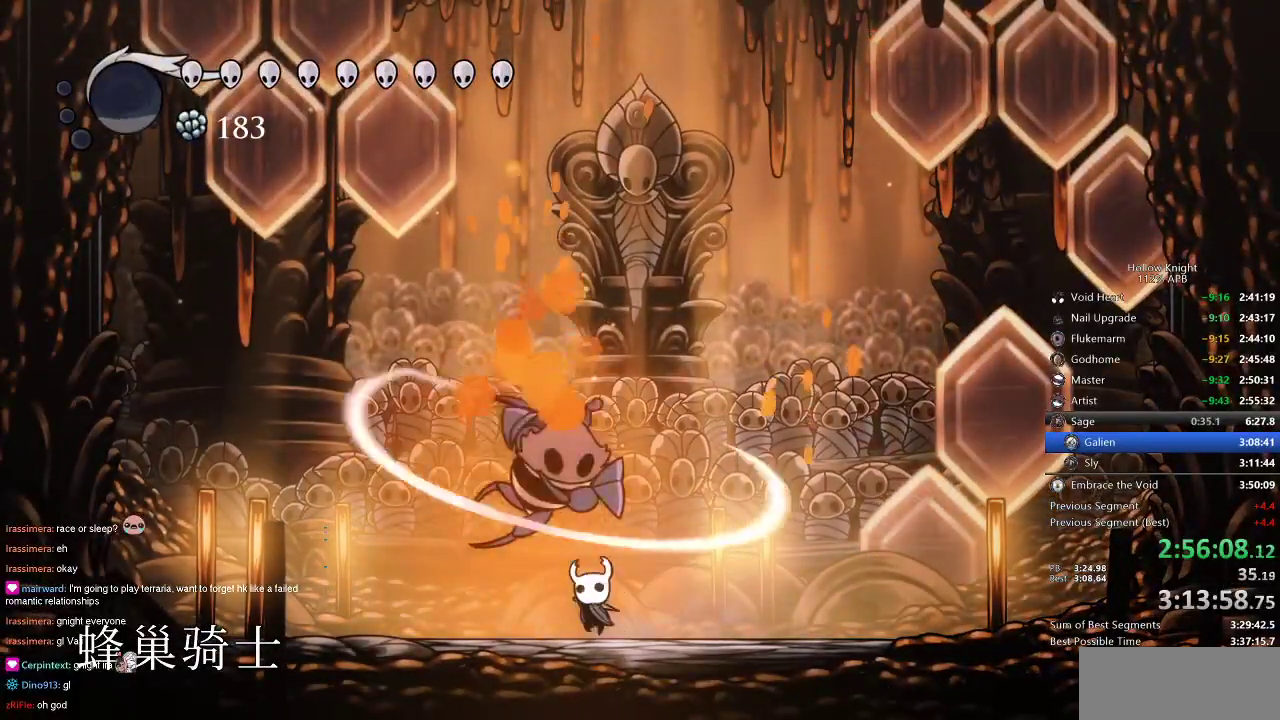
{"keys": ["right", "up"], "events": [[33, "nail", "down"], [166, "nail", "up"], [216, "right", "down"]]}